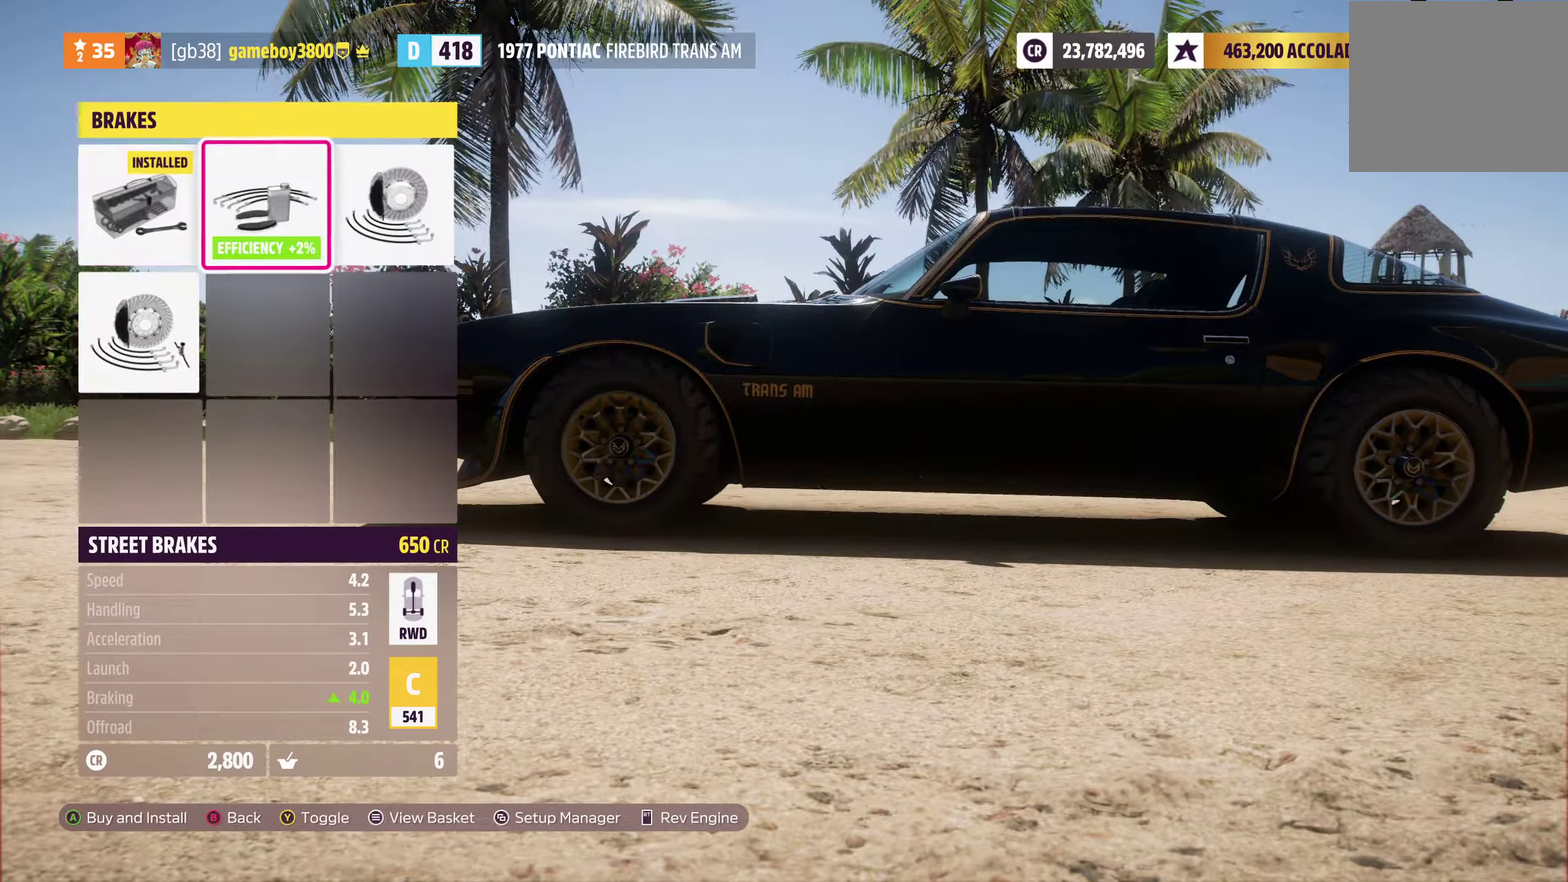
Gameplay with a controller (Xbox layout); each line is a JSON object with the inputs held at the frame after it (dt_ms = milliseconds from this image to that frame). "events" lists button and stick changes between this image and that frame as [ms after this image, input, new state], when the widget could be followed in between.
{"dt_ms": 700, "buttons": ["DPAD_RIGHT"], "left_stick": "center", "right_stick": "center", "events": [[183, "A", "down"], [283, "A", "up"], [617, "DPAD_RIGHT", "down"]]}
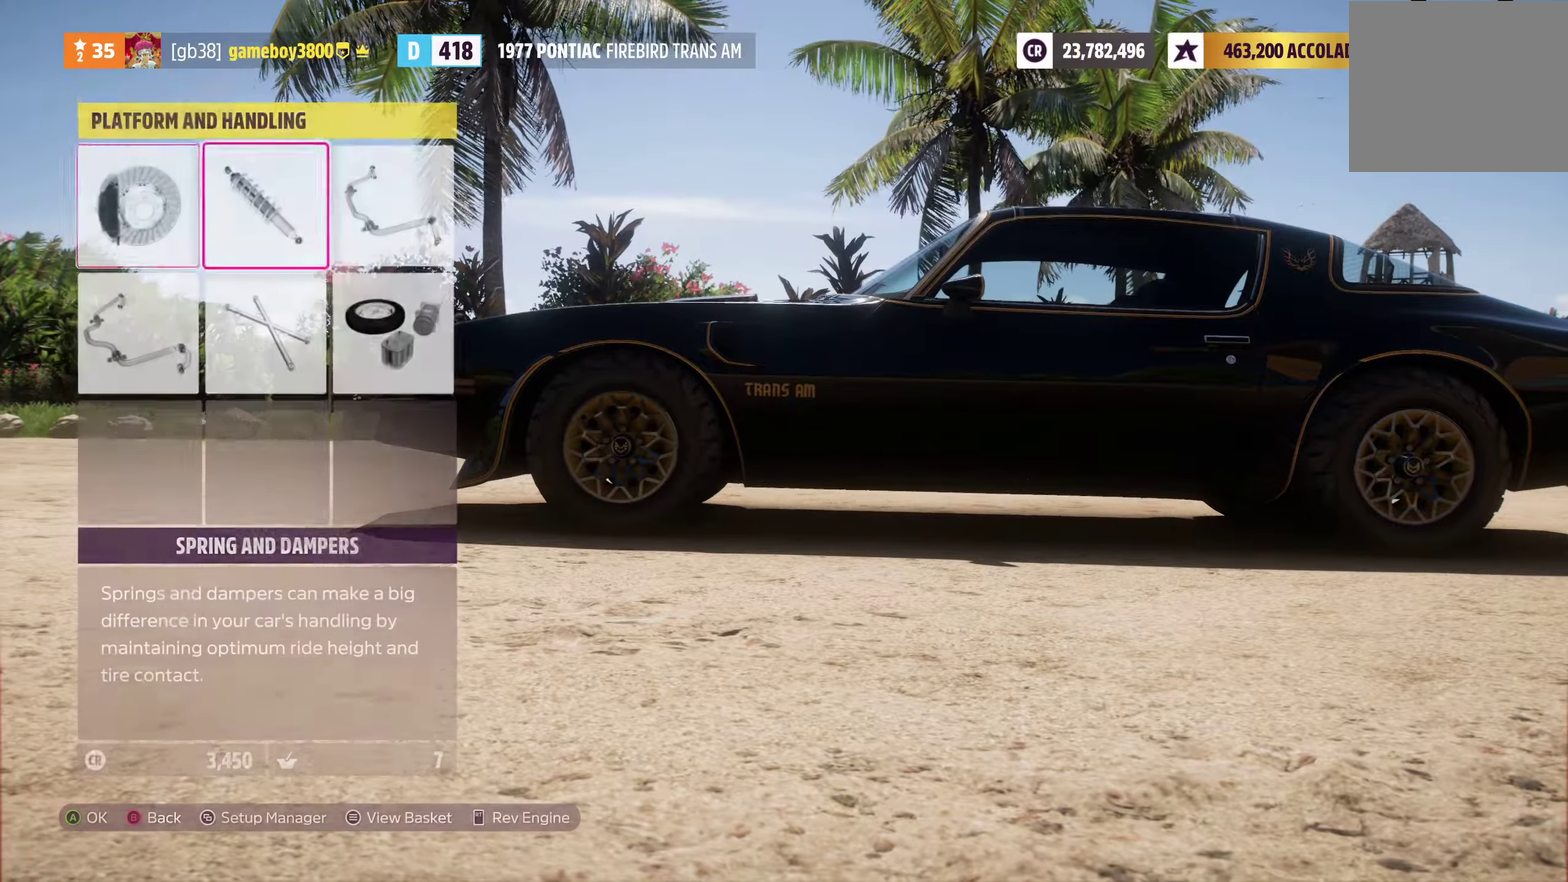
{"dt_ms": 300, "buttons": [], "left_stick": "center", "right_stick": "center", "events": [[33, "DPAD_RIGHT", "up"], [67, "A", "down"], [183, "A", "up"]]}
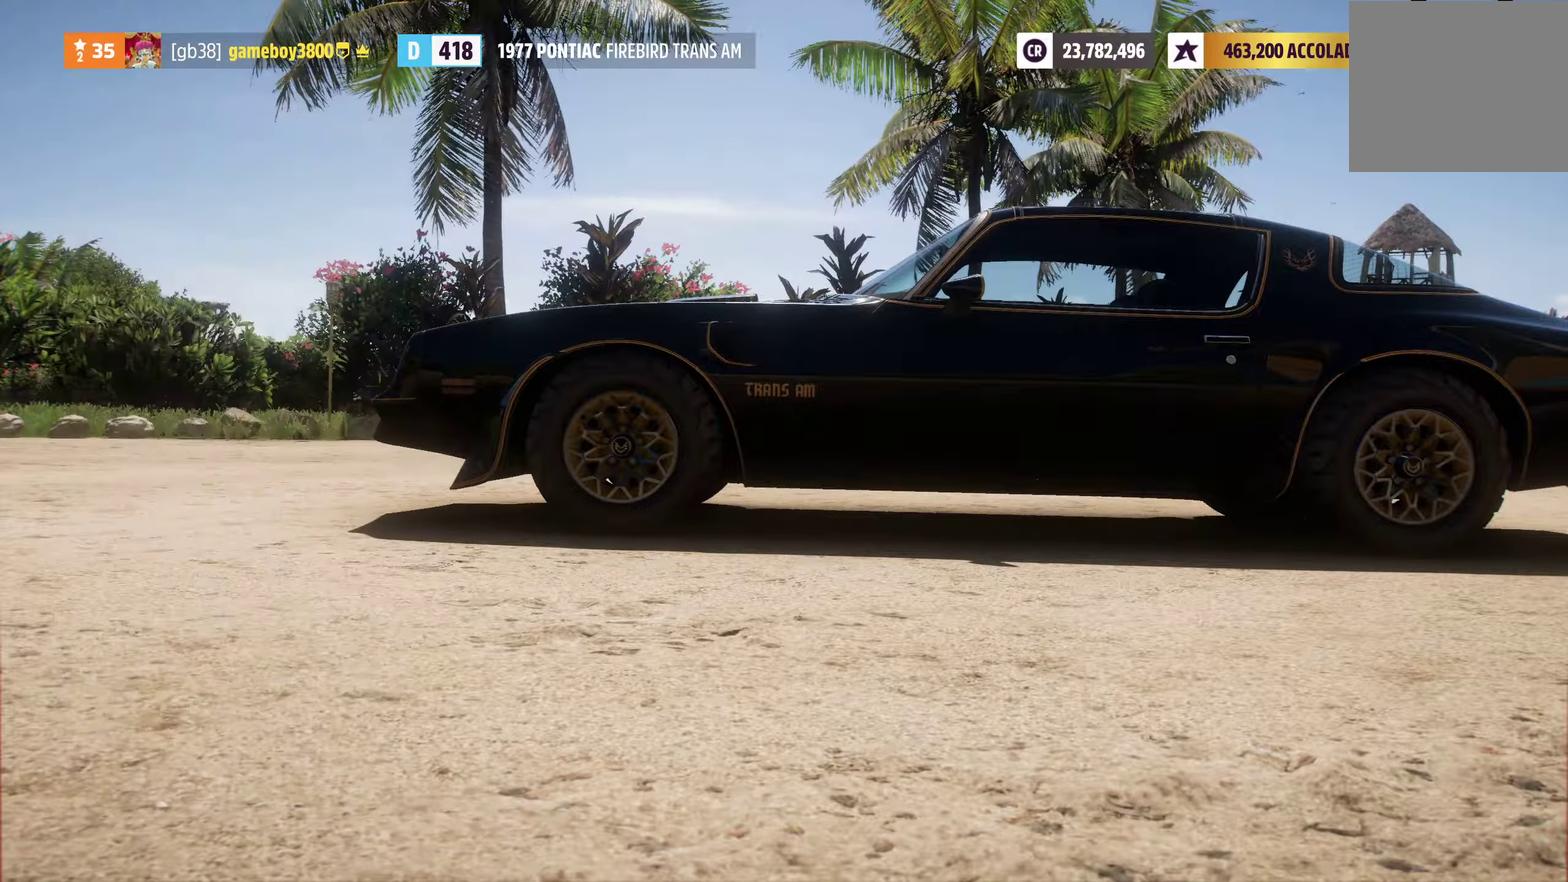
{"dt_ms": 700, "buttons": [], "left_stick": "center", "right_stick": "center", "events": []}
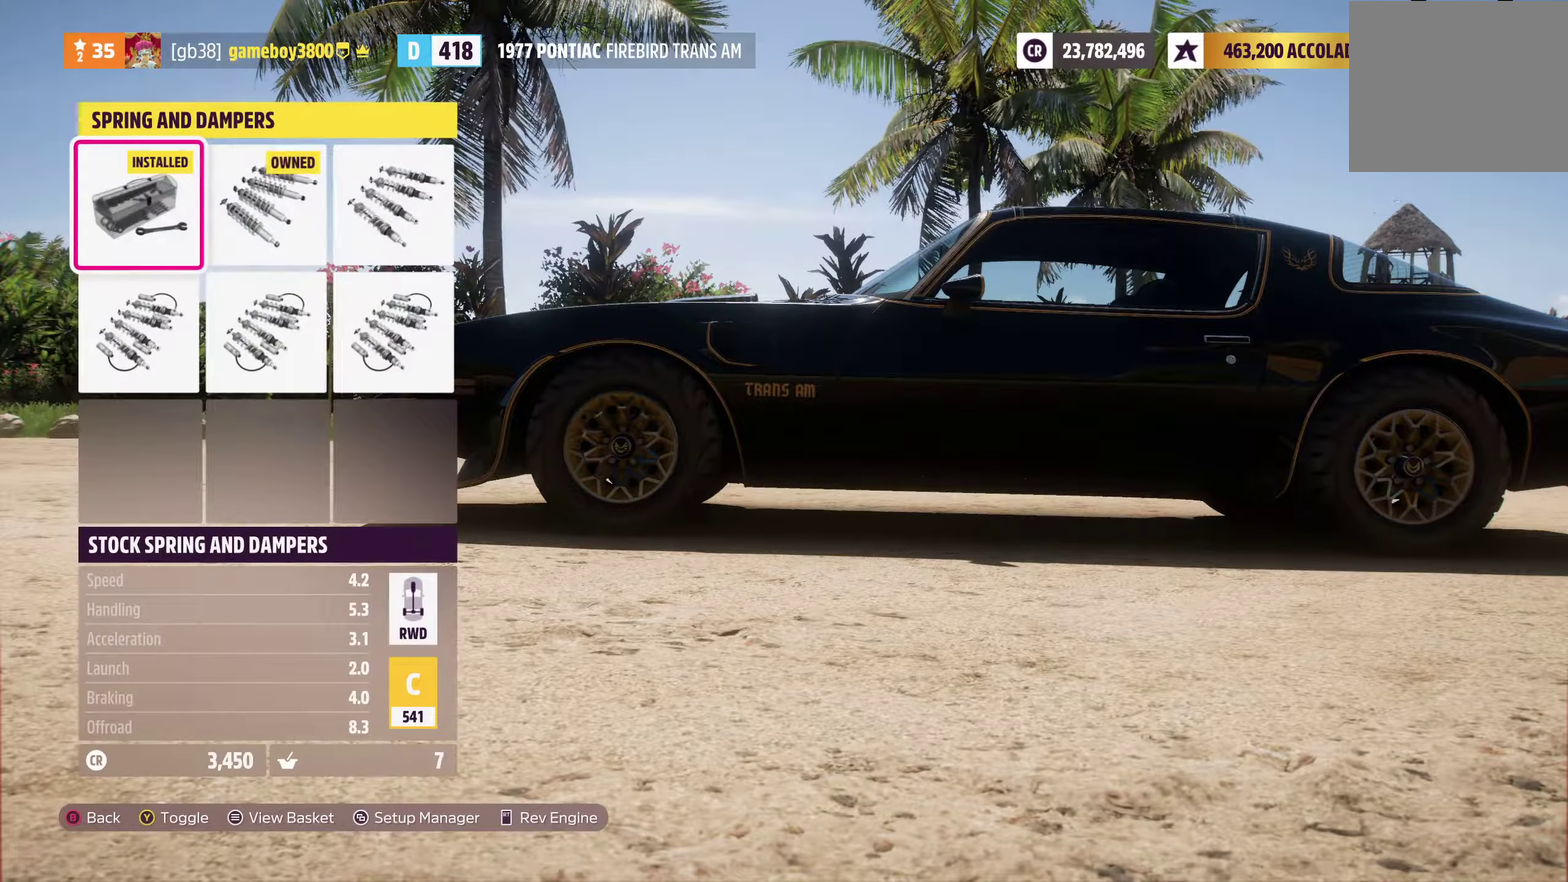
{"dt_ms": 500, "buttons": ["DPAD_DOWN"], "left_stick": "center", "right_stick": "center", "events": [[33, "DPAD_RIGHT", "down"], [133, "DPAD_RIGHT", "up"], [433, "DPAD_DOWN", "down"]]}
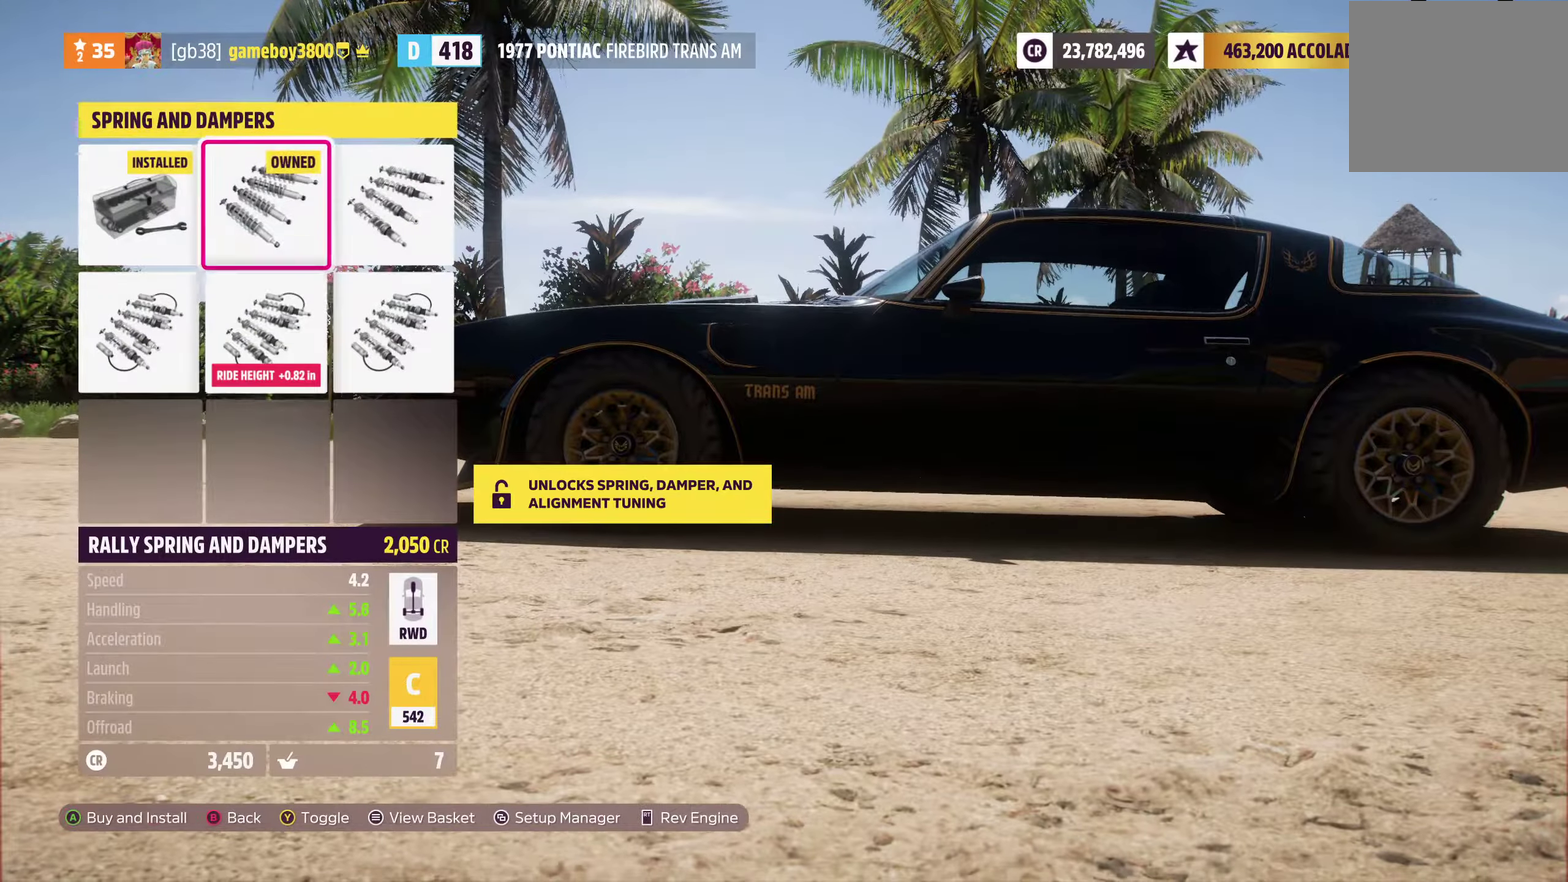
{"dt_ms": 500, "buttons": [], "left_stick": "center", "right_stick": "center", "events": [[33, "DPAD_DOWN", "up"]]}
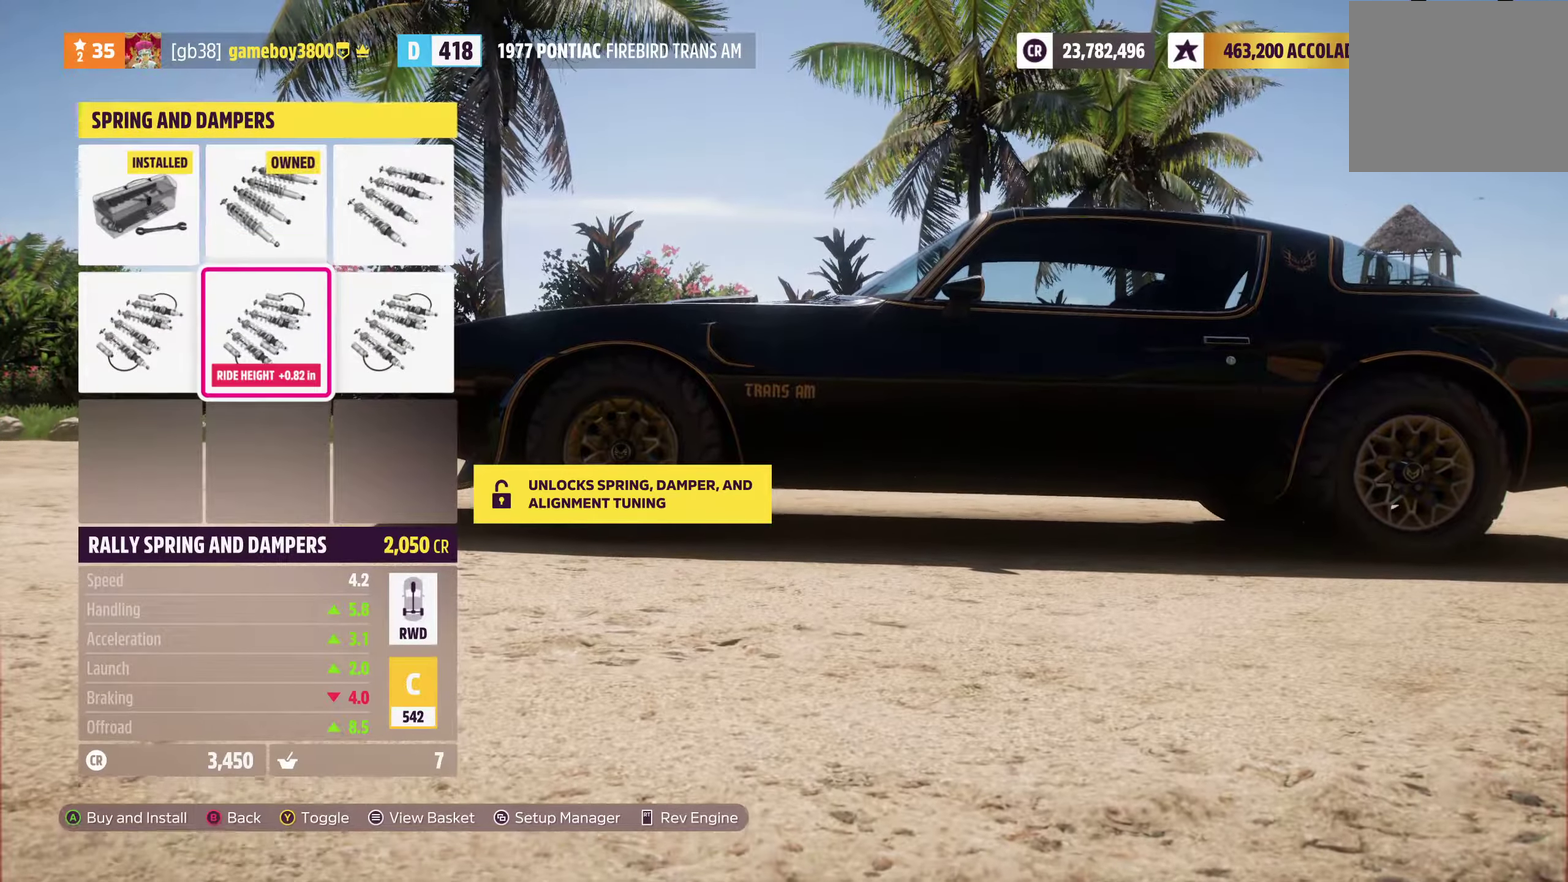
{"dt_ms": 600, "buttons": ["A"], "left_stick": "center", "right_stick": "center", "events": [[50, "A", "down"], [167, "A", "up"], [467, "DPAD_RIGHT", "down"], [533, "DPAD_RIGHT", "up"], [550, "A", "down"]]}
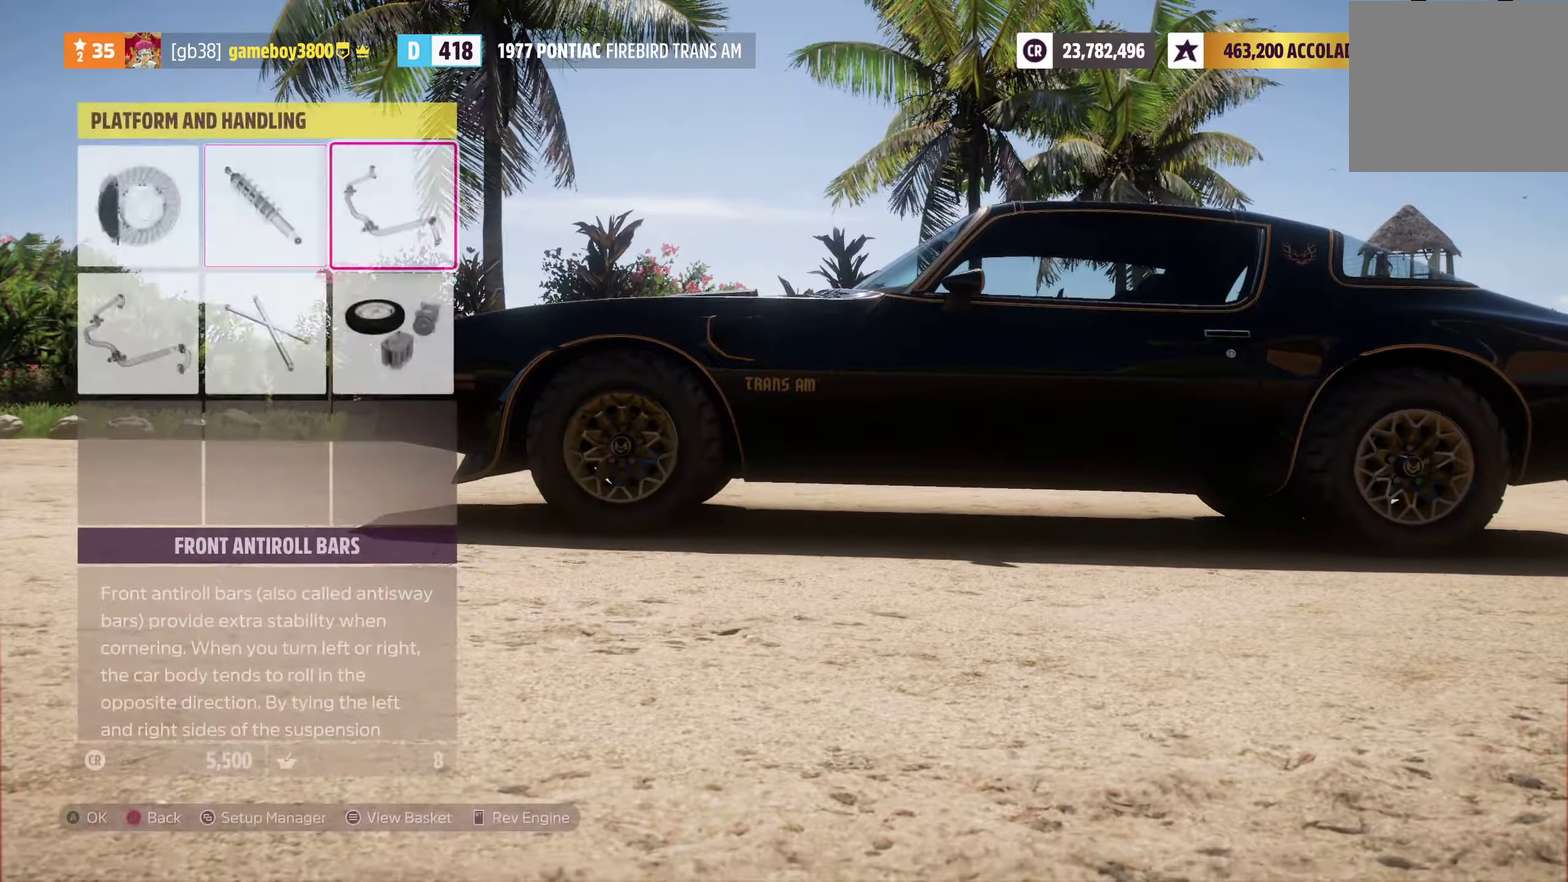
{"dt_ms": 400, "buttons": ["R1"], "left_stick": "center", "right_stick": "center", "events": [[33, "A", "up"], [150, "R1", "down"]]}
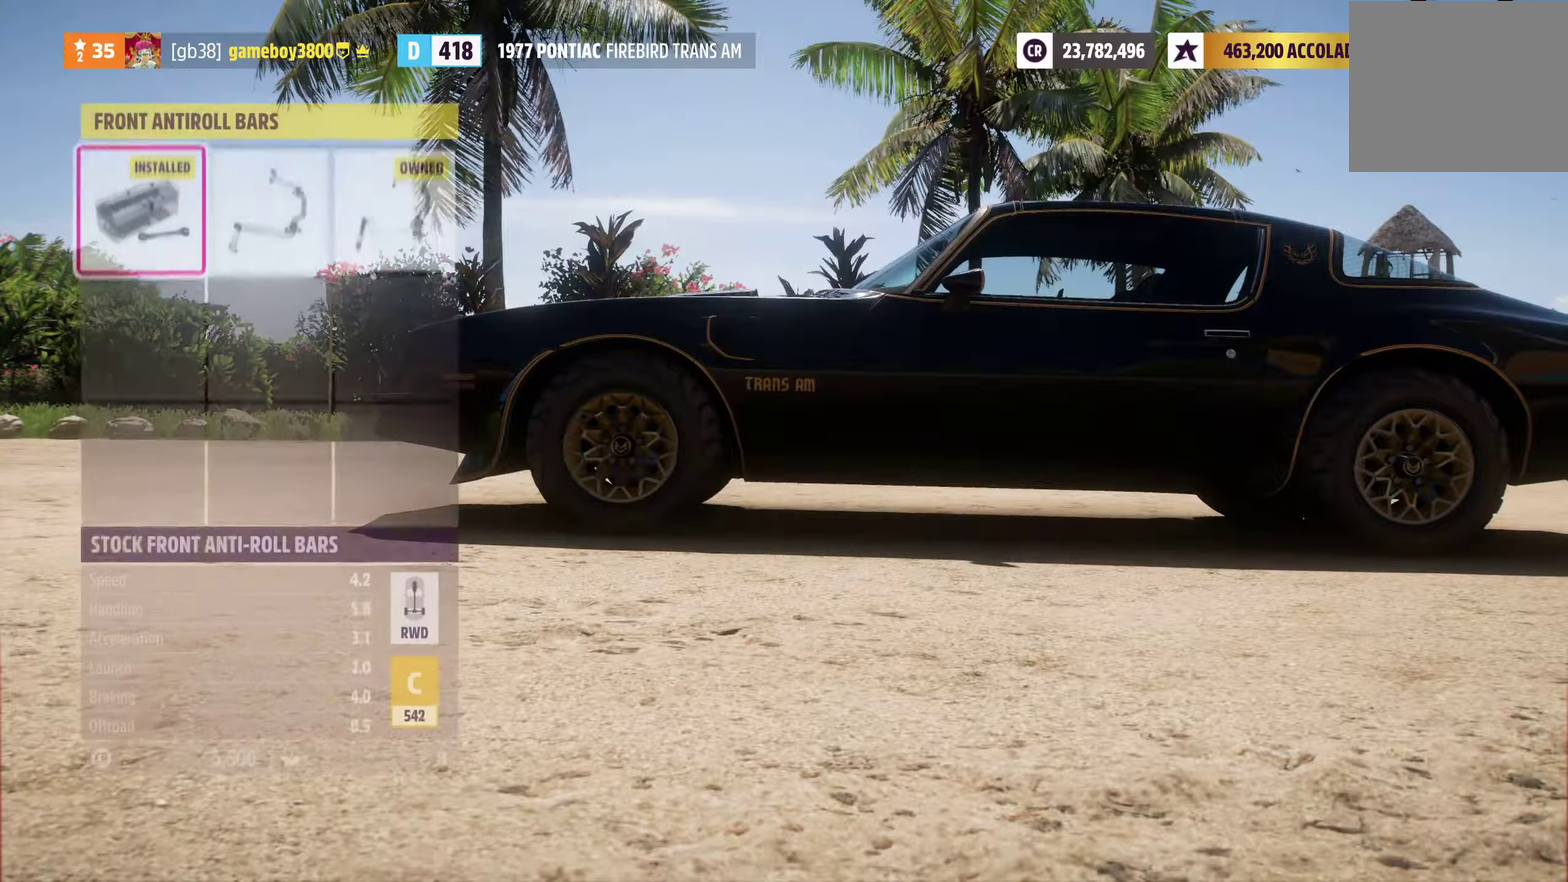
{"dt_ms": 600, "buttons": [], "left_stick": "center", "right_stick": "center", "events": [[167, "A", "down"], [167, "R1", "up"], [267, "A", "up"]]}